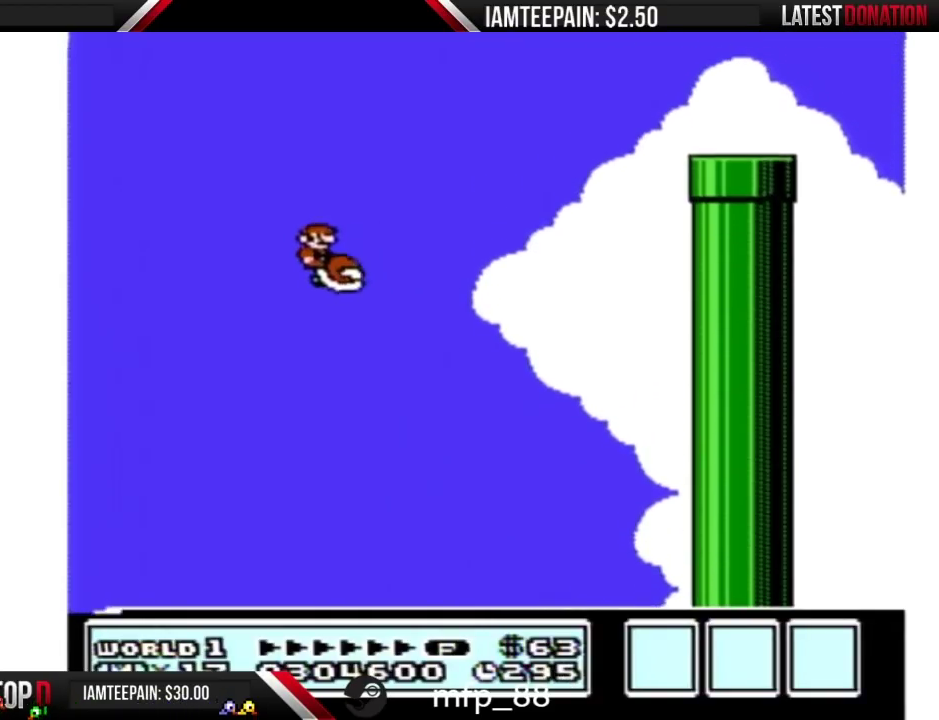
Gameplay with a controller (Nintendo layout); each line is a JSON object with the inputs held at the frame after it. "events" lists button and stick changes between this image and that frame as [ms after this image, input, new state], when the widget could be followed in between. Not read: L3 R3.
{"buttons": ["A", "B", "DPAD_RIGHT"], "events": [[350, "A", "down"]]}
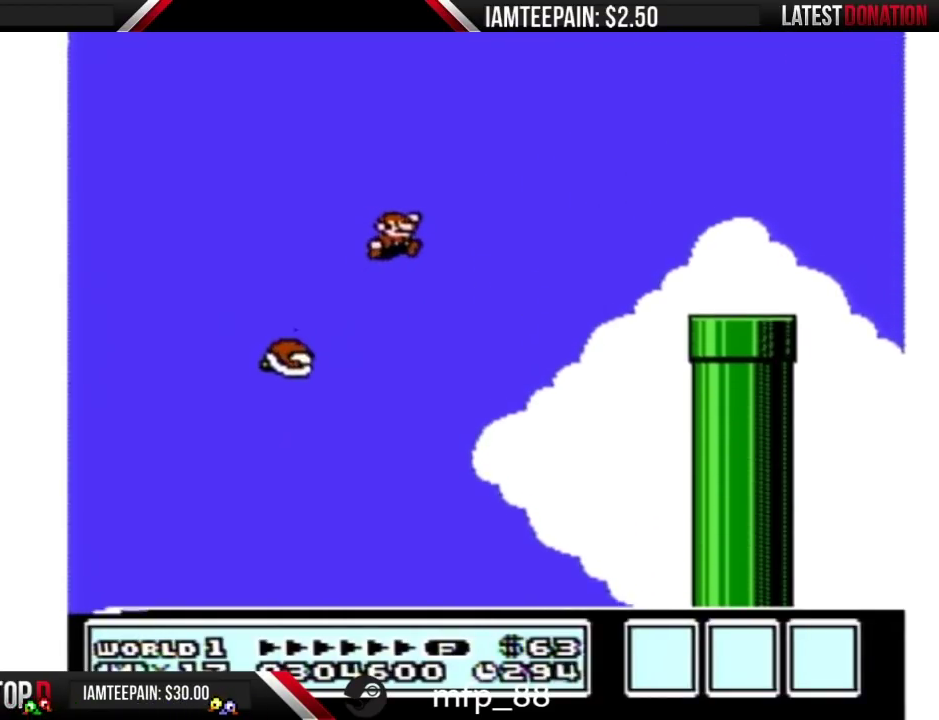
{"buttons": ["B", "DPAD_RIGHT"], "events": [[350, "A", "up"]]}
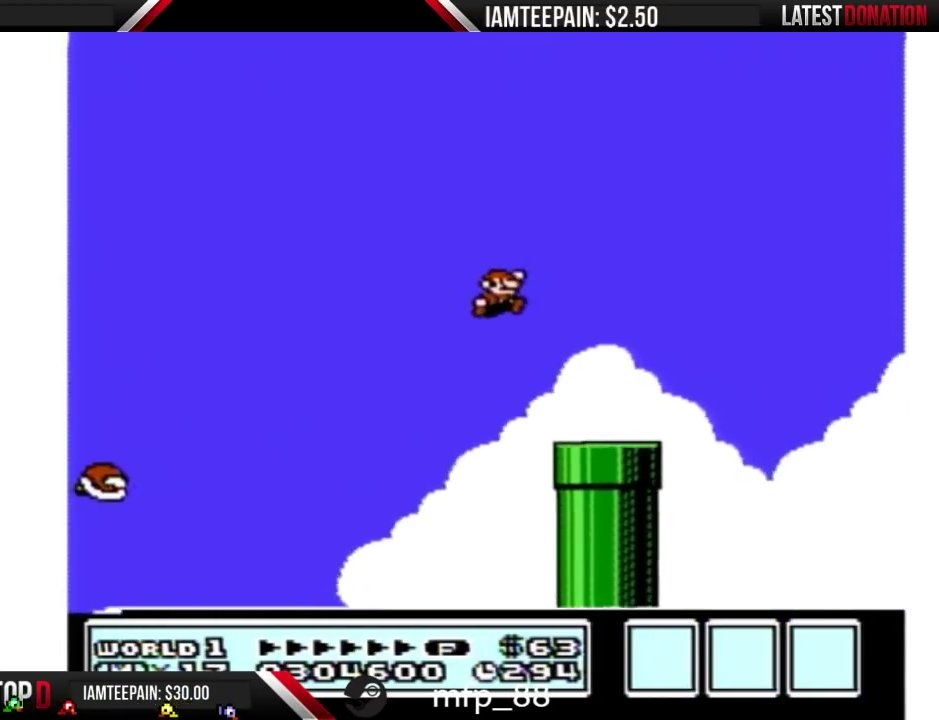
{"buttons": ["DPAD_DOWN"], "events": [[67, "DPAD_LEFT", "down"], [67, "DPAD_RIGHT", "up"], [200, "DPAD_DOWN", "down"], [233, "DPAD_LEFT", "up"], [483, "B", "up"]]}
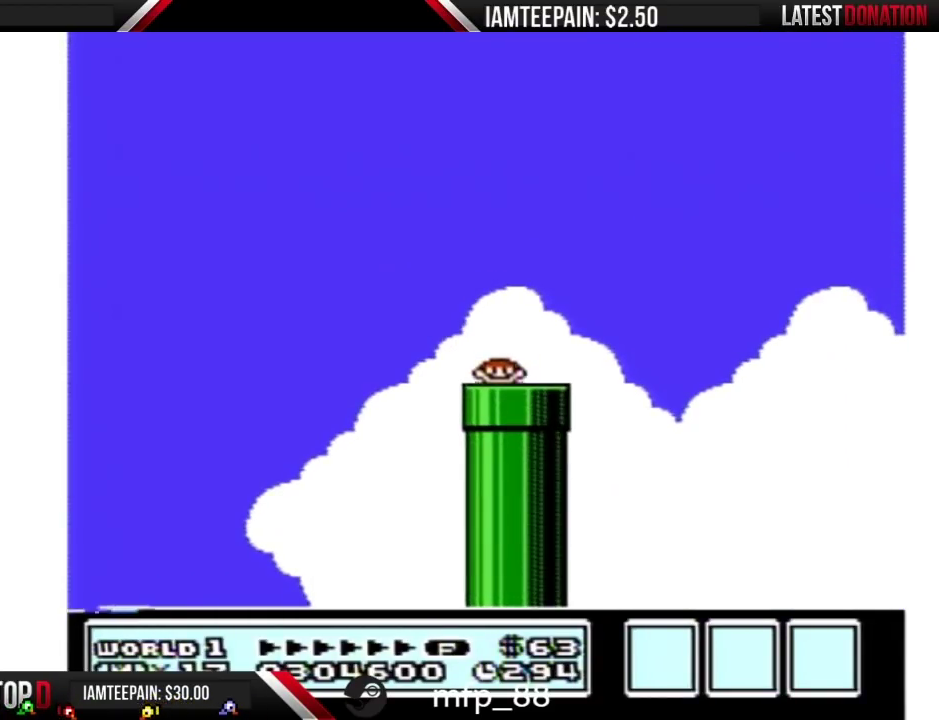
{"buttons": ["B"], "events": [[67, "DPAD_DOWN", "up"], [133, "B", "down"]]}
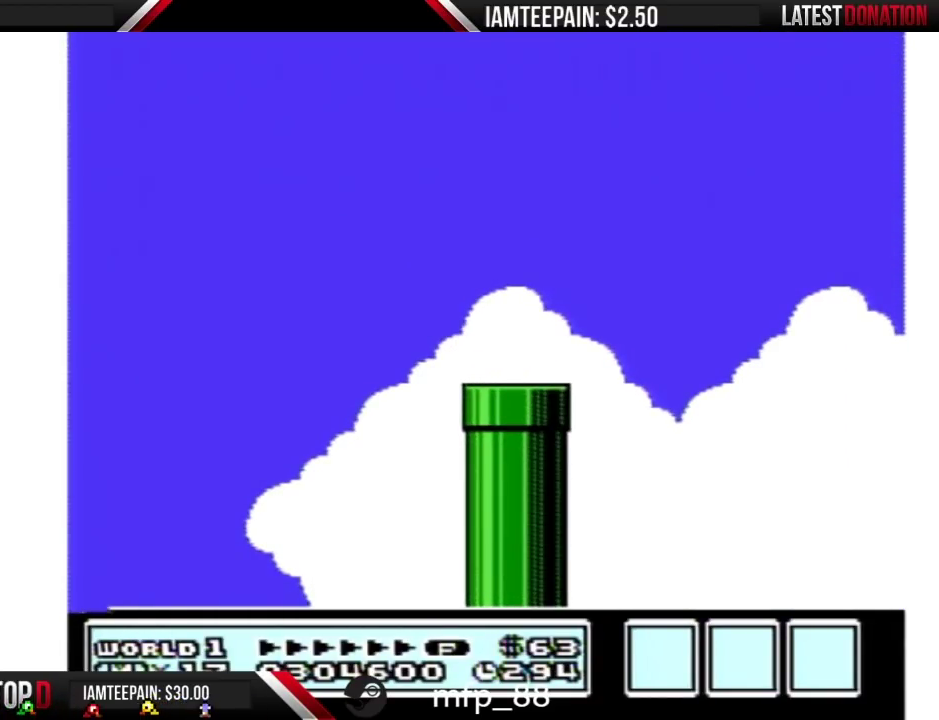
{"buttons": ["B"], "events": []}
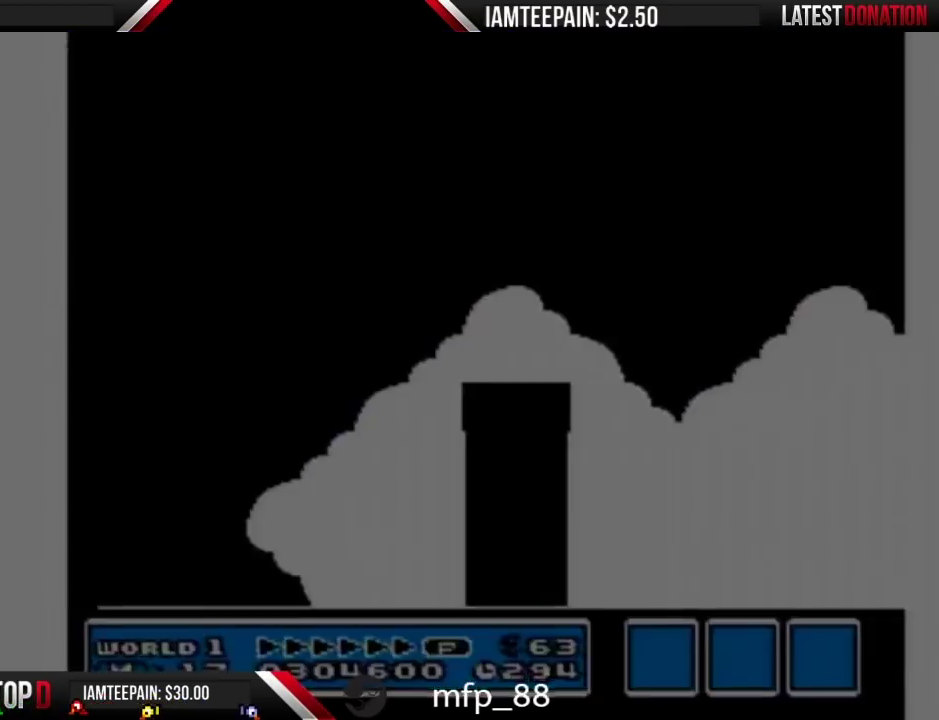
{"buttons": ["B"], "events": []}
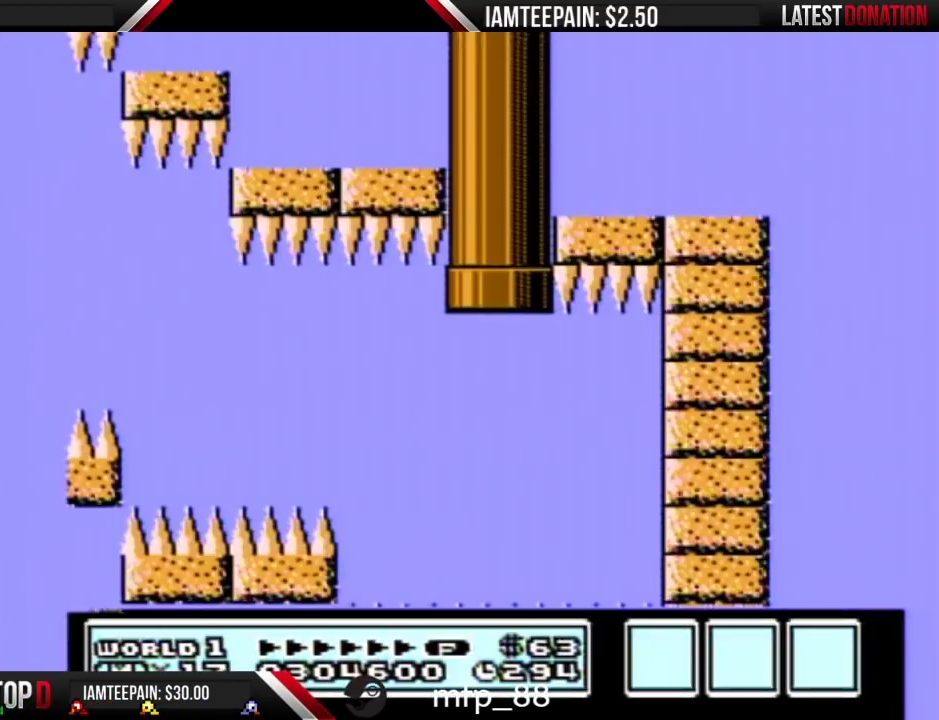
{"buttons": ["B"], "events": []}
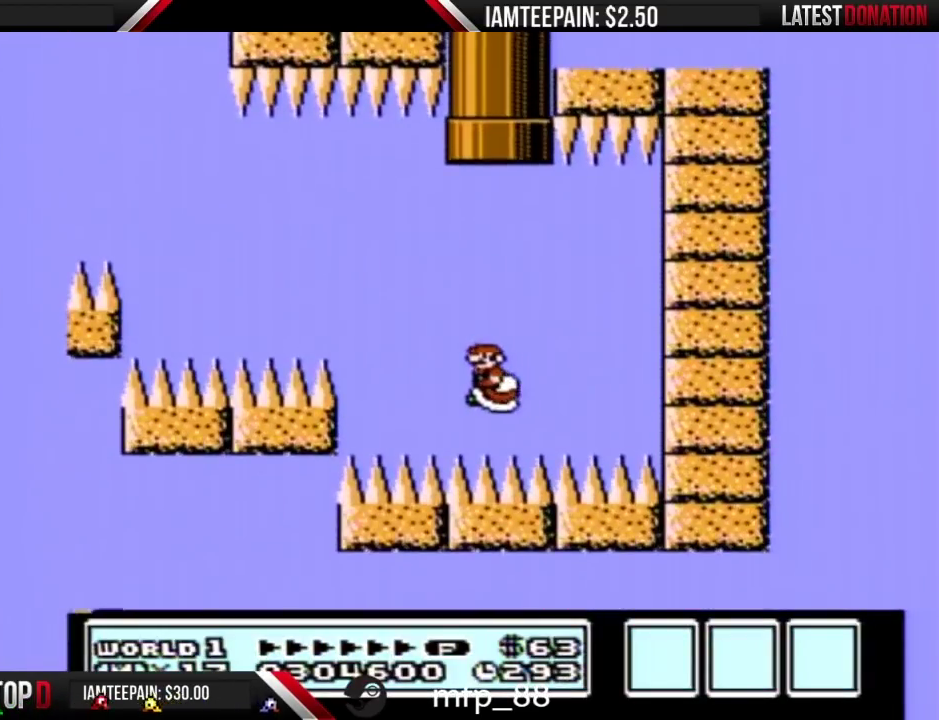
{"buttons": ["B", "DPAD_LEFT"], "events": [[283, "A", "down"], [350, "A", "up"], [450, "DPAD_LEFT", "down"]]}
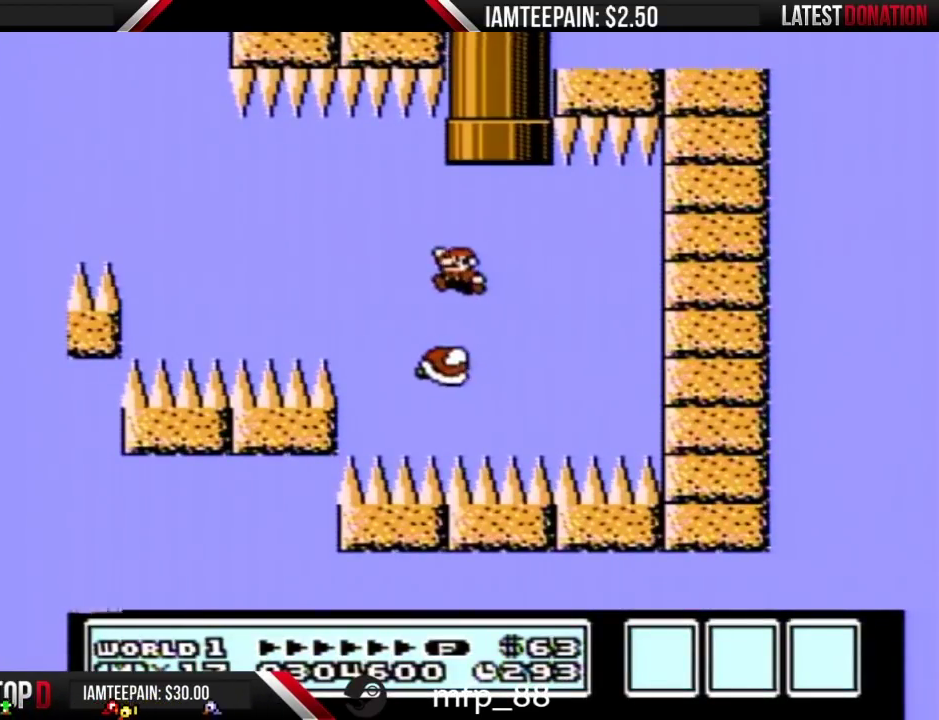
{"buttons": ["B"], "events": [[67, "DPAD_LEFT", "up"]]}
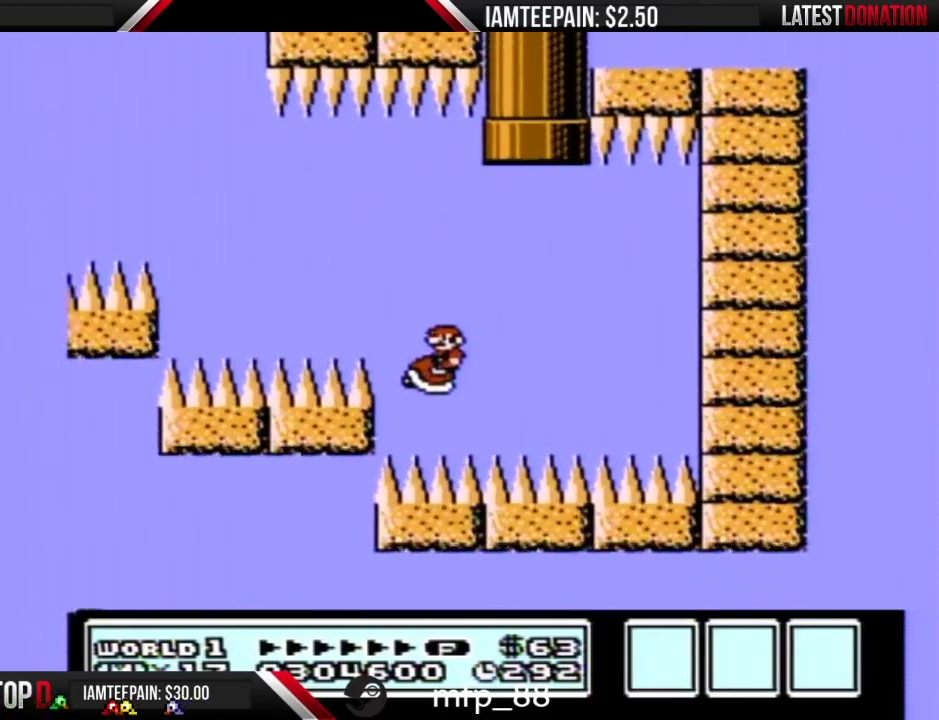
{"buttons": ["B"], "events": [[233, "DPAD_LEFT", "down"], [417, "DPAD_LEFT", "up"]]}
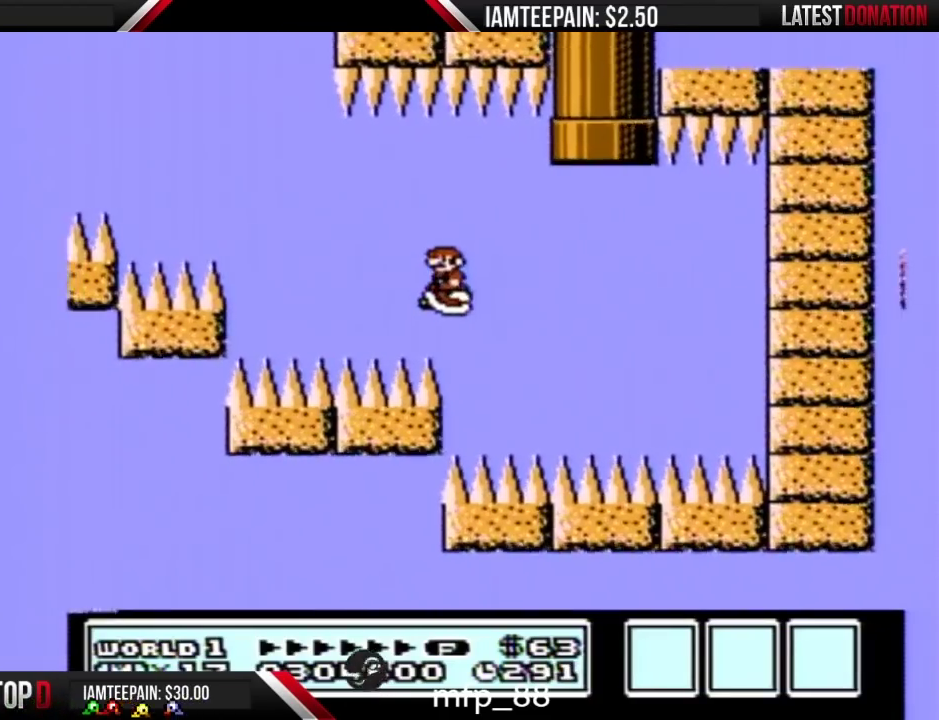
{"buttons": ["B", "DPAD_LEFT"], "events": [[67, "DPAD_LEFT", "down"], [233, "DPAD_LEFT", "up"], [317, "DPAD_RIGHT", "down"], [383, "DPAD_RIGHT", "up"], [417, "DPAD_LEFT", "down"]]}
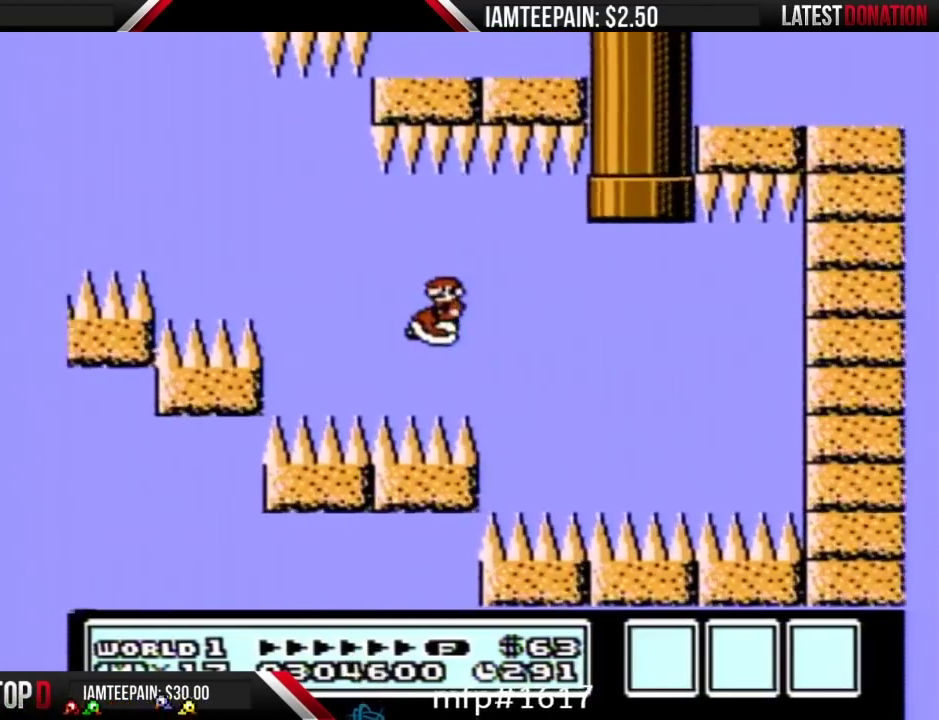
{"buttons": ["B", "DPAD_LEFT"], "events": [[200, "DPAD_LEFT", "up"], [233, "DPAD_RIGHT", "down"], [383, "DPAD_LEFT", "down"], [383, "DPAD_RIGHT", "up"]]}
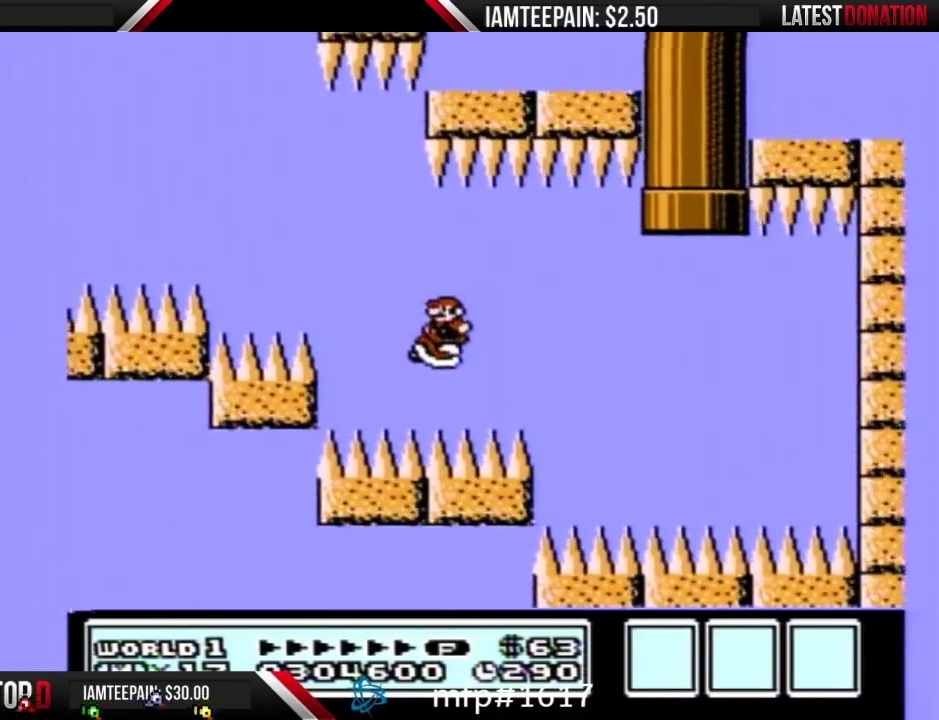
{"buttons": ["B"], "events": [[33, "DPAD_LEFT", "up"]]}
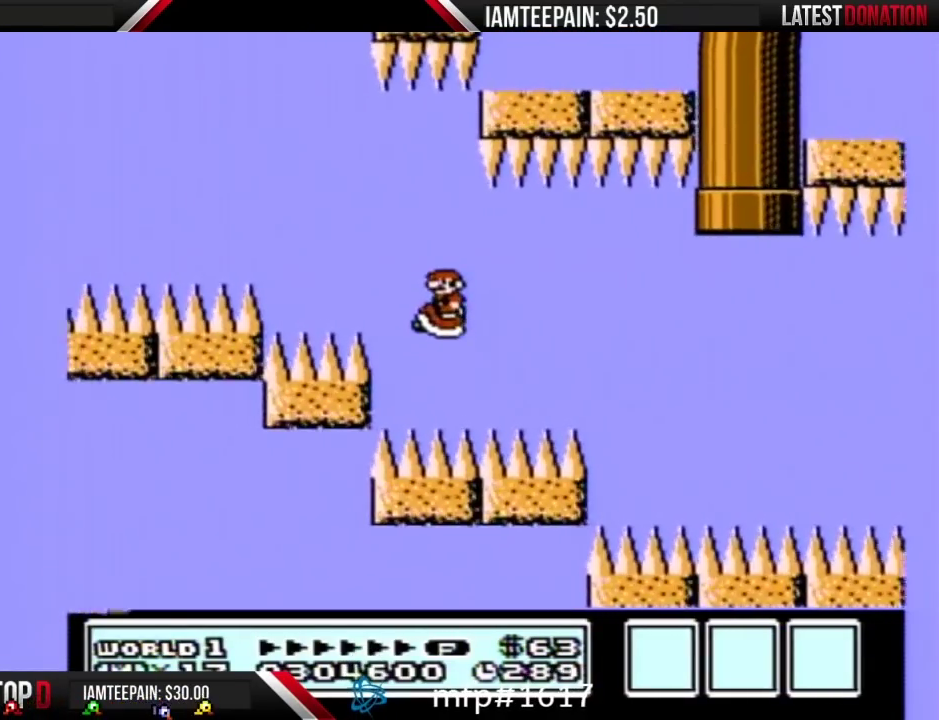
{"buttons": ["B", "DPAD_RIGHT"], "events": [[133, "DPAD_LEFT", "down"], [233, "A", "down"], [317, "A", "up"], [383, "DPAD_LEFT", "up"], [450, "DPAD_RIGHT", "down"]]}
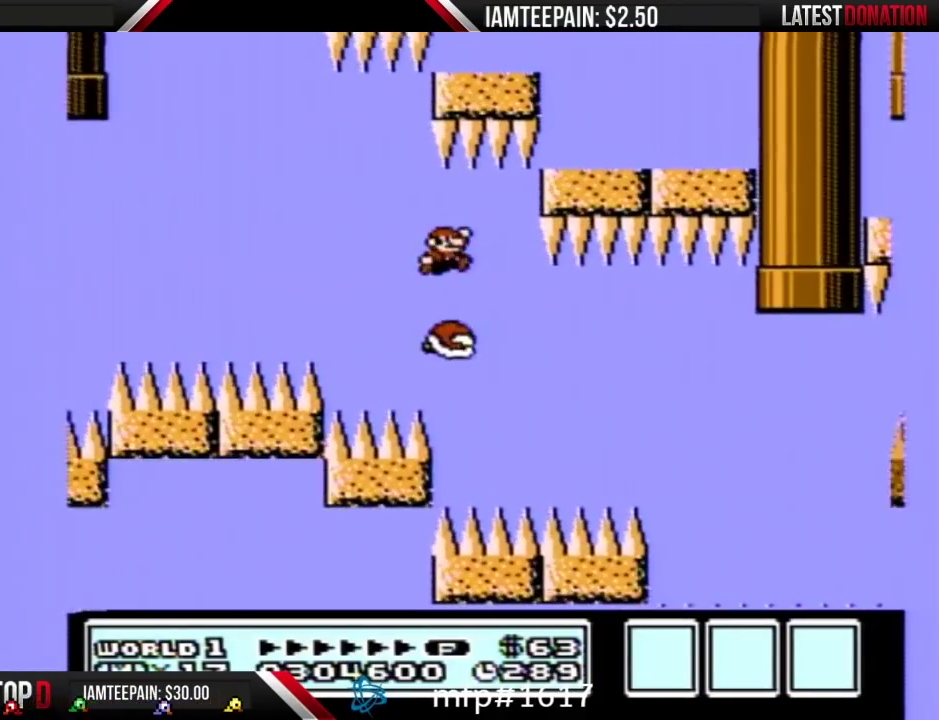
{"buttons": ["B"], "events": [[67, "DPAD_RIGHT", "up"], [100, "DPAD_LEFT", "down"], [200, "DPAD_LEFT", "up"]]}
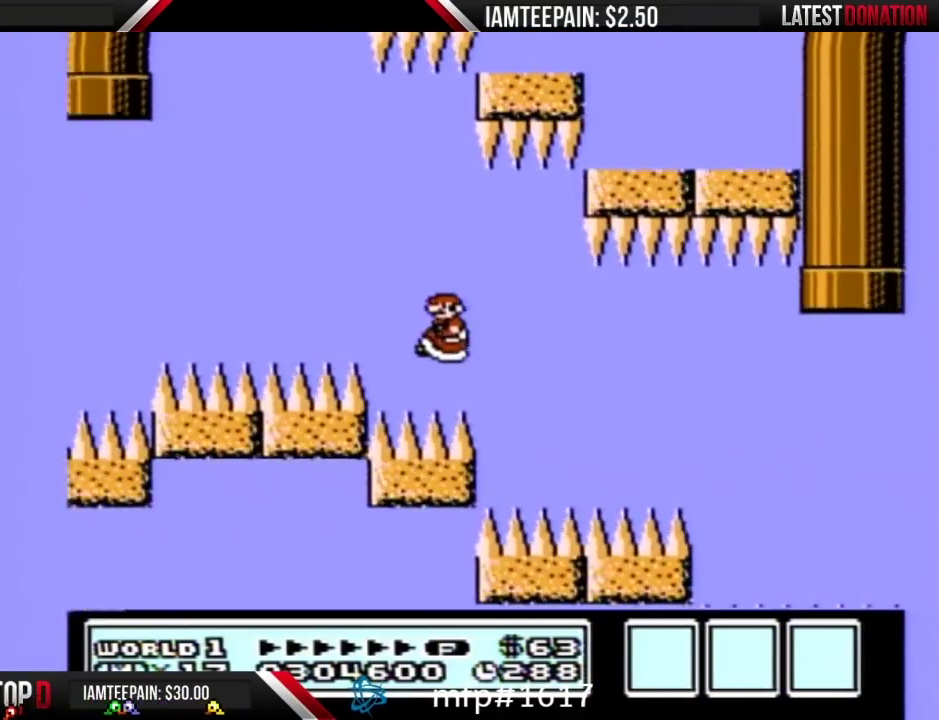
{"buttons": ["B"], "events": [[133, "DPAD_LEFT", "down"], [167, "A", "down"], [233, "A", "up"], [350, "DPAD_LEFT", "up"]]}
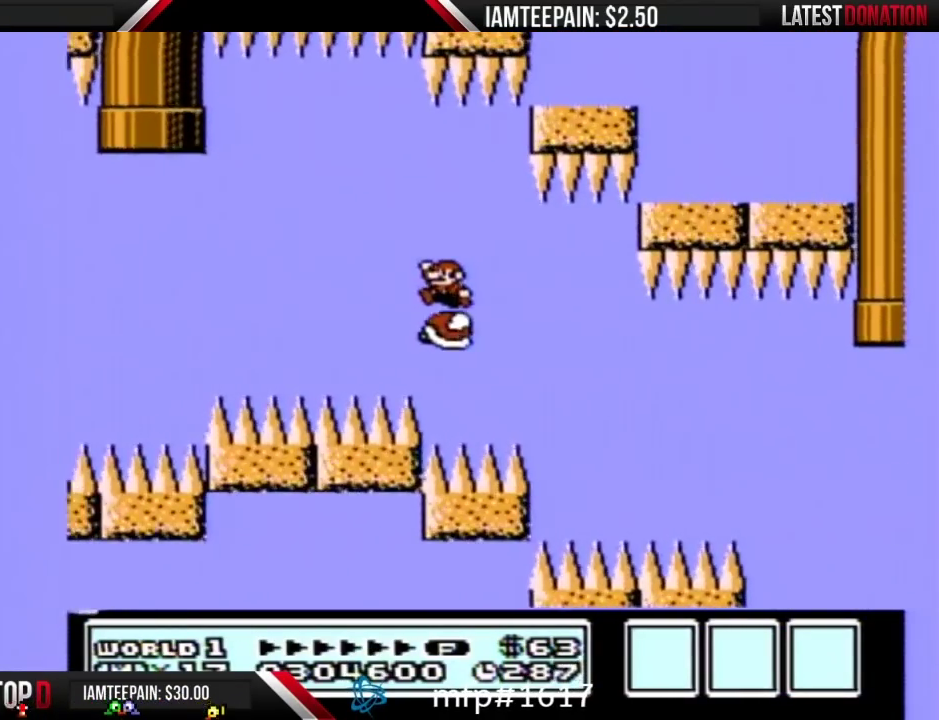
{"buttons": ["B"], "events": [[233, "DPAD_RIGHT", "down"], [317, "DPAD_RIGHT", "up"]]}
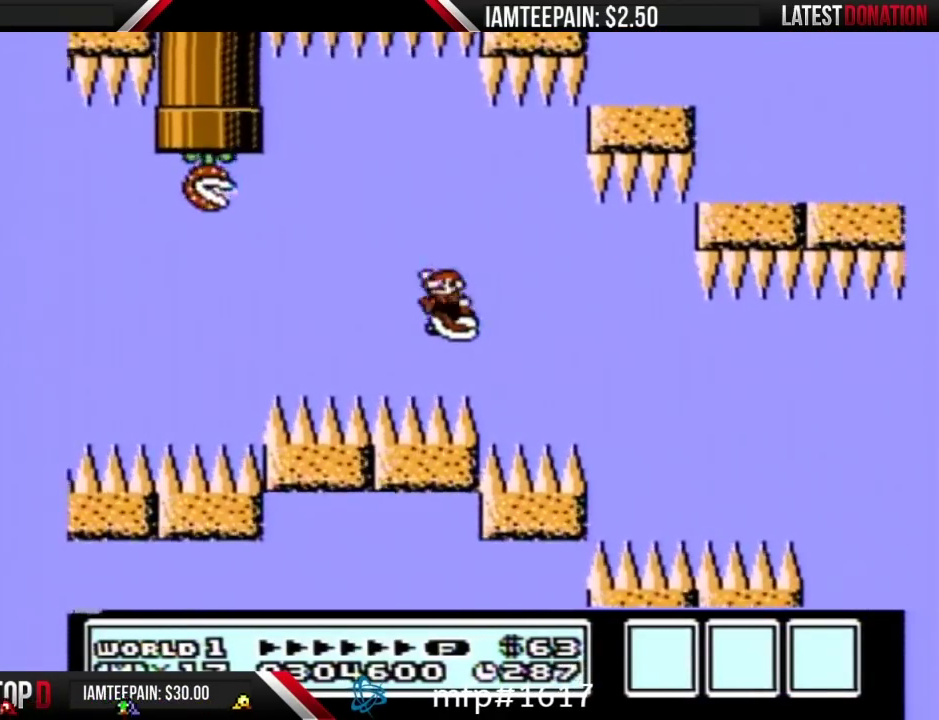
{"buttons": ["B"], "events": [[33, "A", "down"], [33, "DPAD_LEFT", "down"], [100, "A", "up"], [233, "DPAD_LEFT", "up"], [283, "DPAD_RIGHT", "down"], [383, "DPAD_RIGHT", "up"]]}
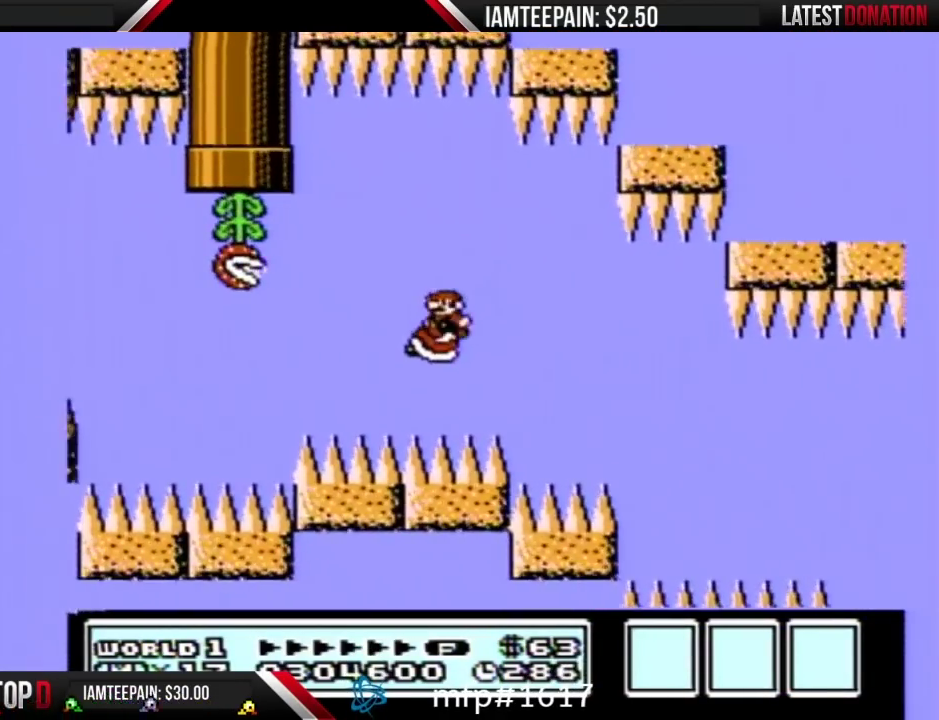
{"buttons": ["B"], "events": [[17, "DPAD_LEFT", "down"], [33, "A", "down"], [100, "A", "up"], [167, "DPAD_LEFT", "up"]]}
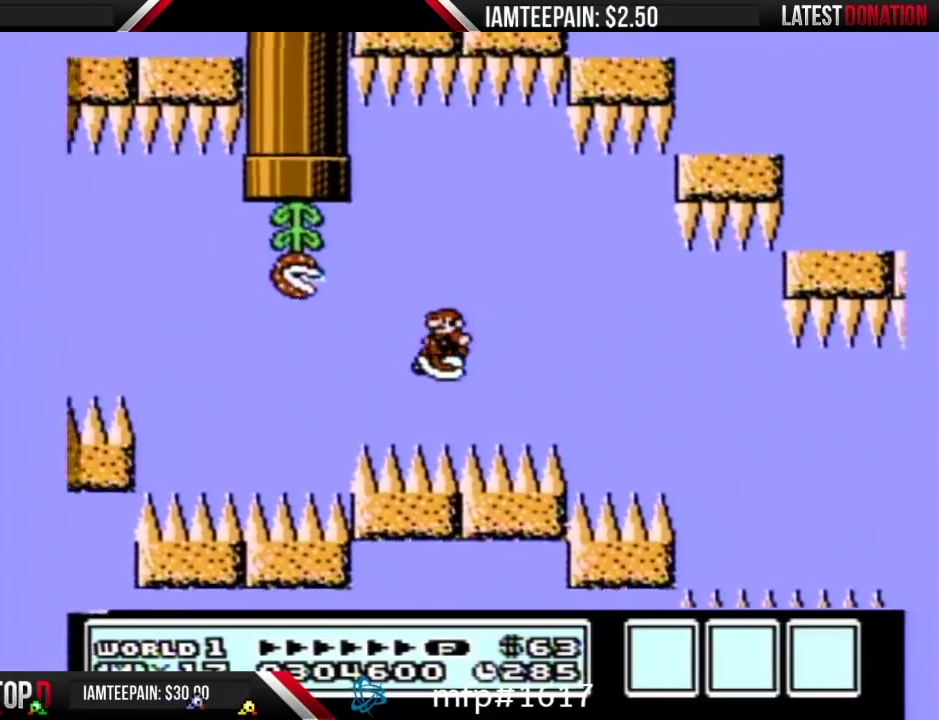
{"buttons": ["B", "DPAD_RIGHT"], "events": [[33, "A", "down"], [100, "A", "up"], [200, "DPAD_LEFT", "down"], [350, "DPAD_LEFT", "up"], [450, "DPAD_RIGHT", "down"]]}
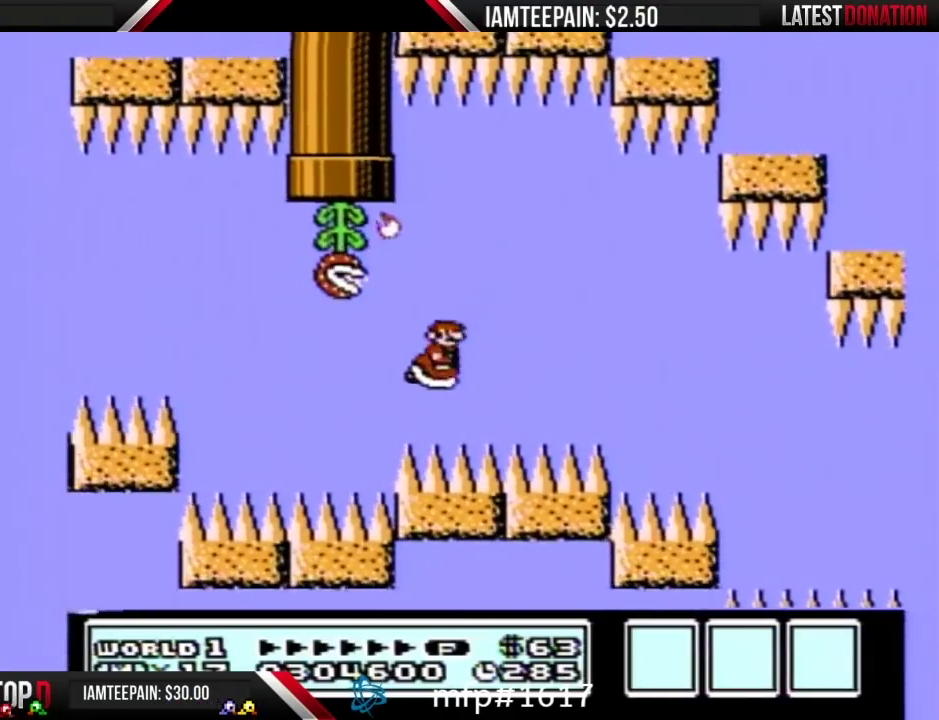
{"buttons": ["B", "DPAD_LEFT"], "events": [[33, "DPAD_RIGHT", "up"], [67, "A", "down"], [300, "DPAD_RIGHT", "down"], [383, "A", "up"], [383, "DPAD_LEFT", "down"], [383, "DPAD_RIGHT", "up"]]}
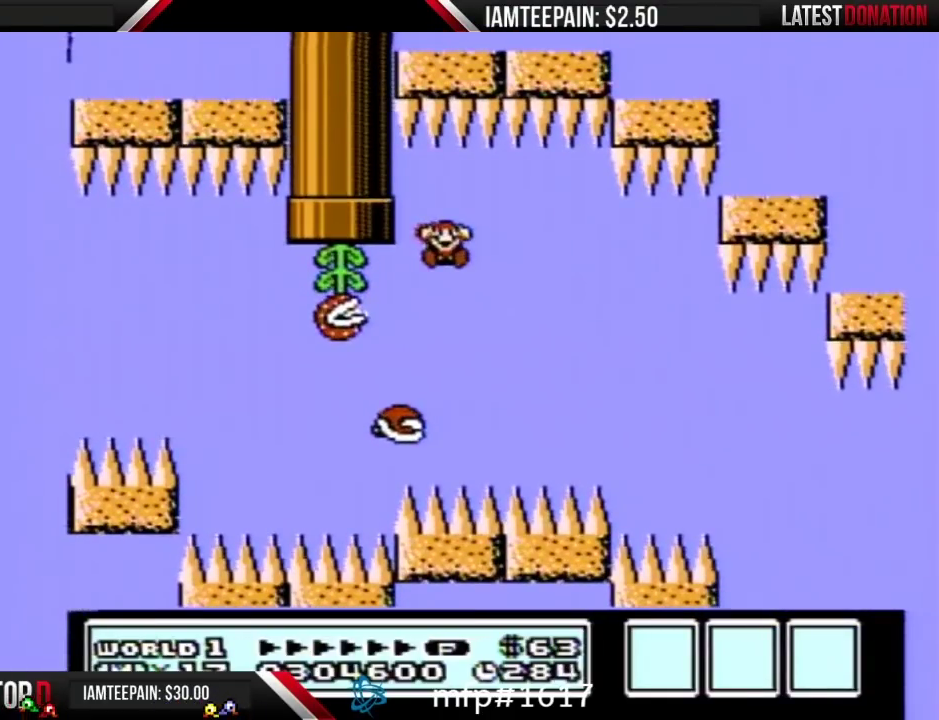
{"buttons": [], "events": [[167, "B", "up"], [167, "DPAD_LEFT", "up"]]}
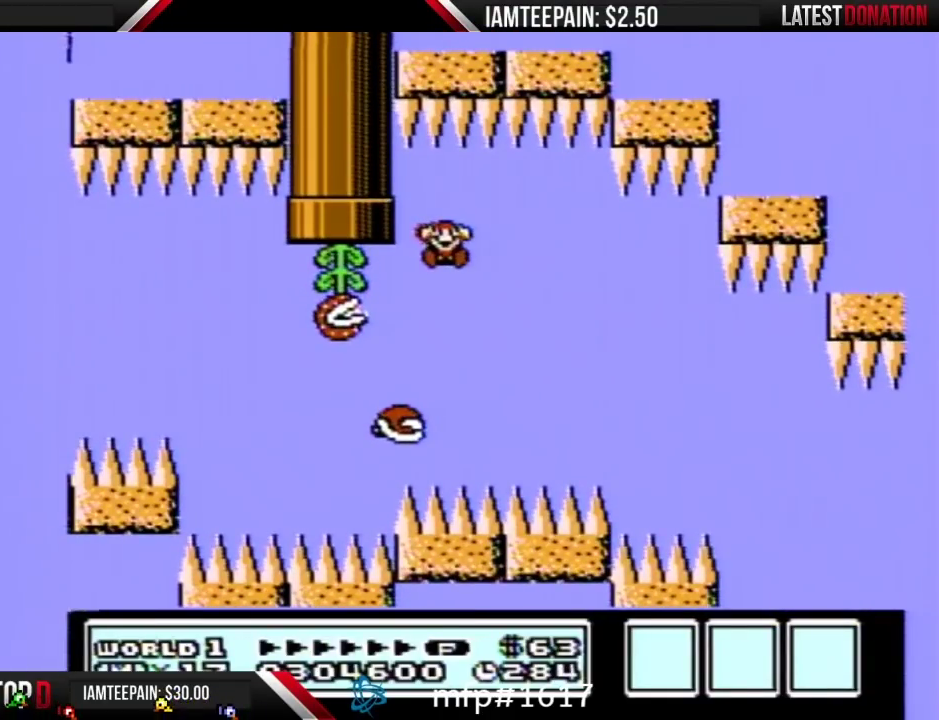
{"buttons": [], "events": []}
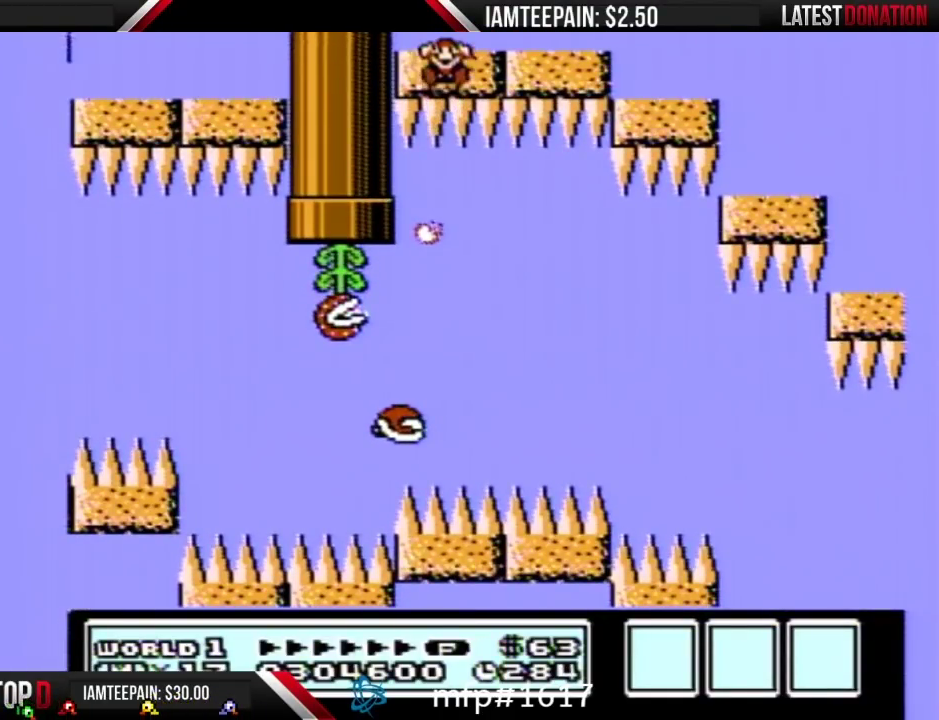
{"buttons": [], "events": []}
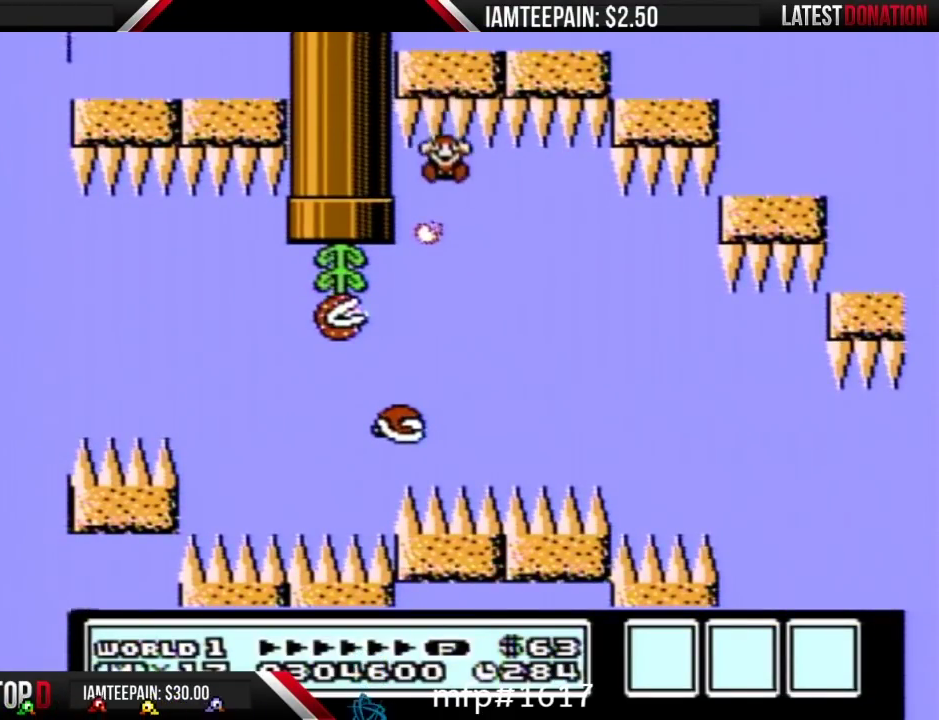
{"buttons": [], "events": []}
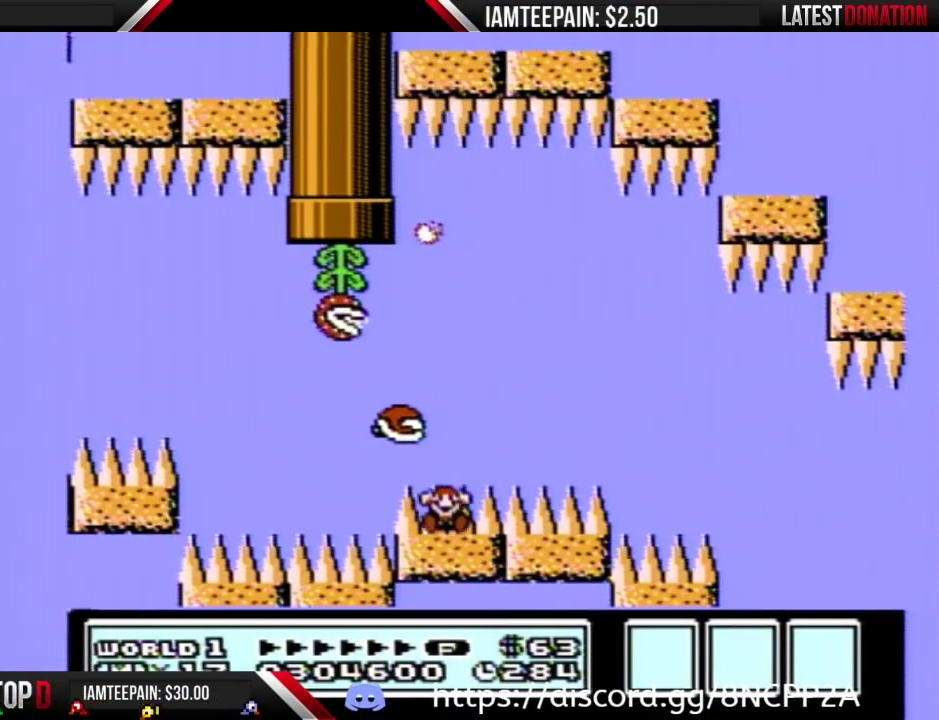
{"buttons": ["B", "DPAD_RIGHT"], "events": [[283, "B", "down"], [283, "DPAD_LEFT", "down"], [383, "DPAD_LEFT", "up"], [450, "DPAD_RIGHT", "down"]]}
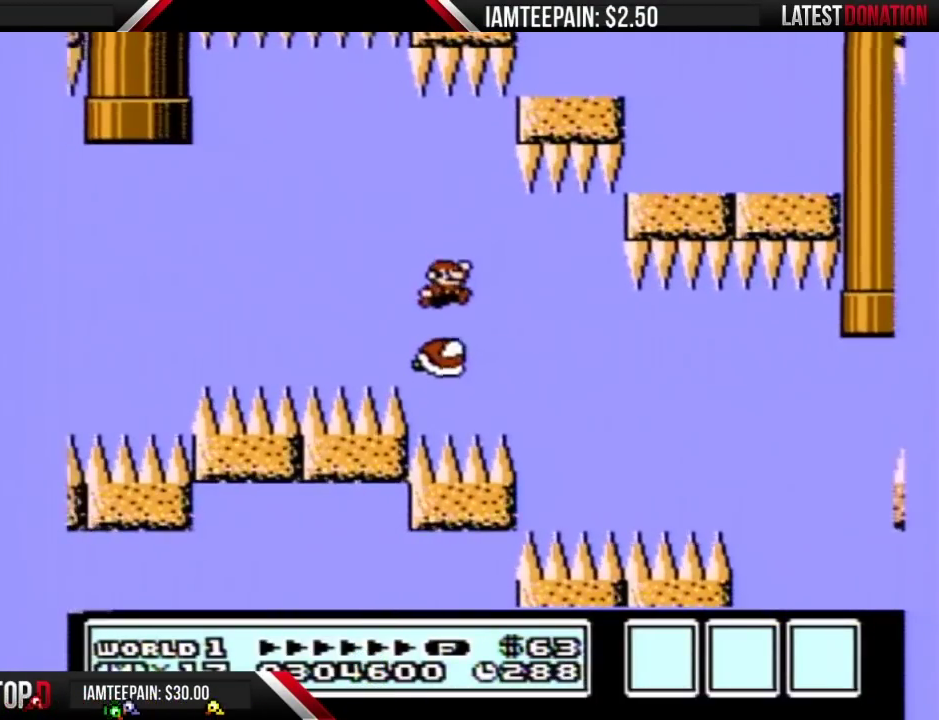
{"buttons": ["B"], "events": [[50, "DPAD_RIGHT", "up"]]}